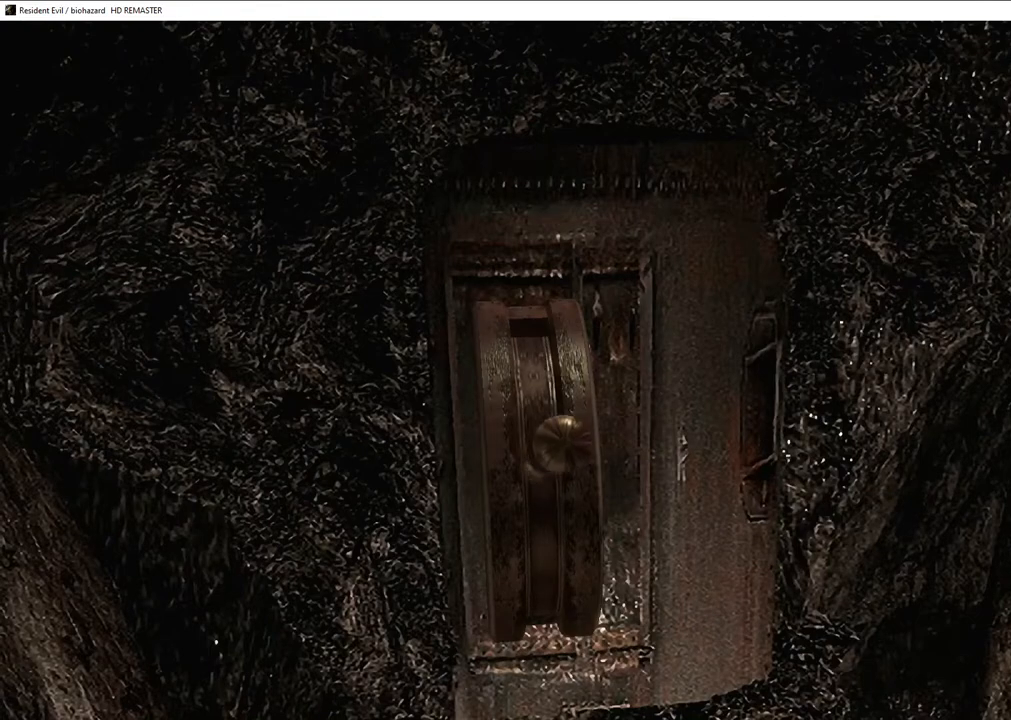
Gameplay with a controller (PlayStation layout); each line is a JSON object with the inputs held at the frame after it. "events" lists button and stick changes between this image and that frame as [ms after this image, input, new state], when the widget could be followed in between.
{"buttons": [], "left_stick": "up-left", "right_stick": "center", "events": []}
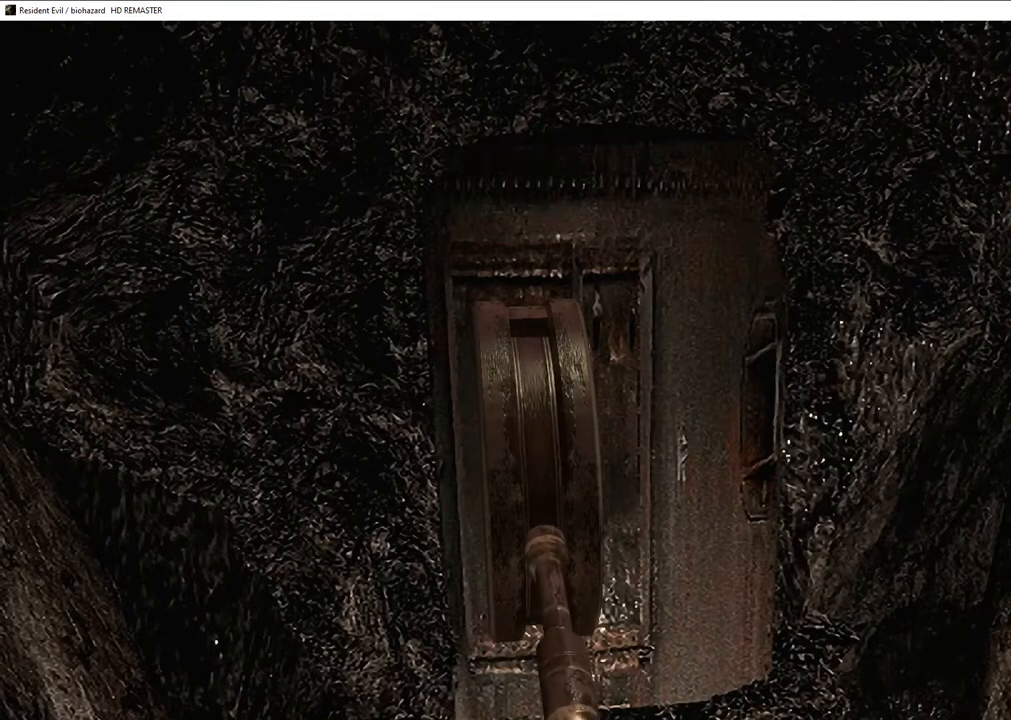
{"buttons": [], "left_stick": "up-left", "right_stick": "center", "events": []}
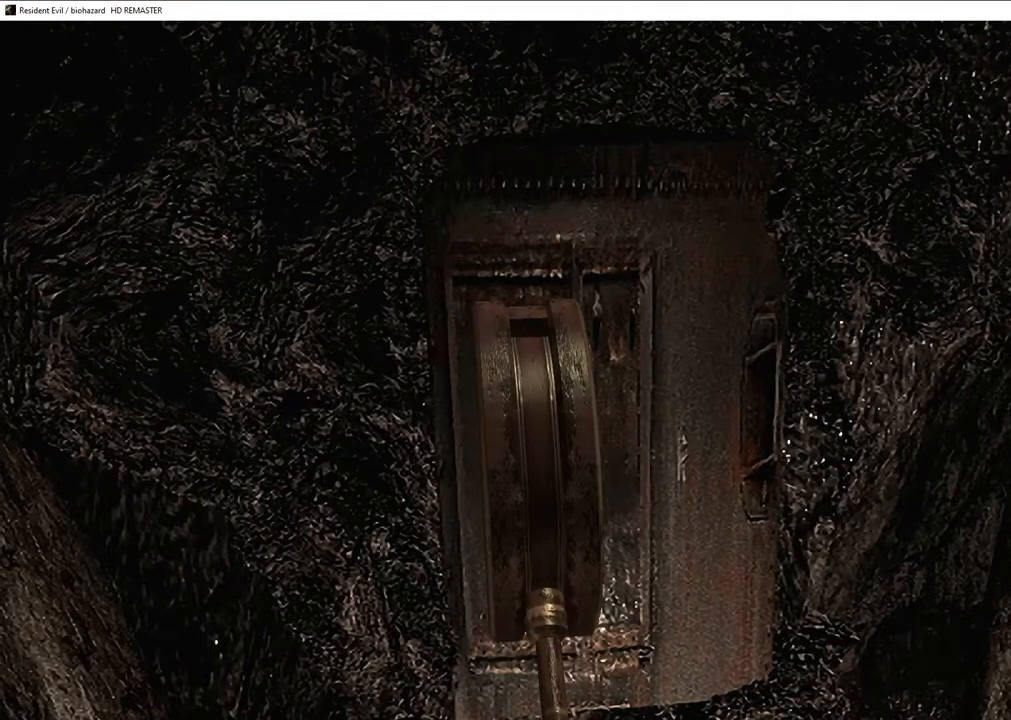
{"buttons": [], "left_stick": "up-left", "right_stick": "center", "events": []}
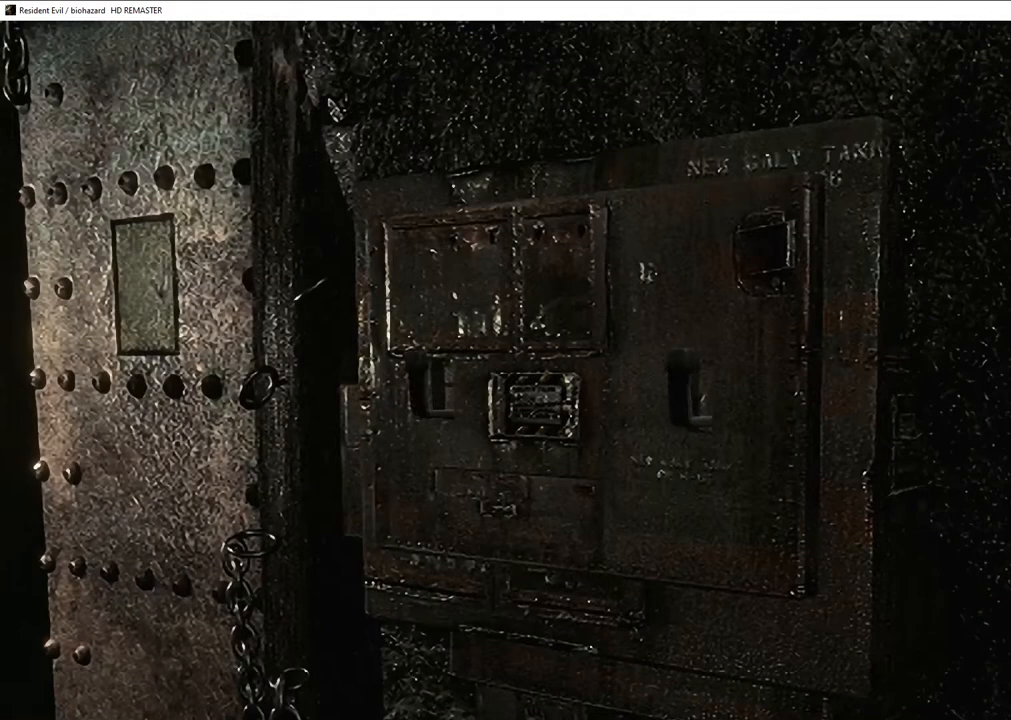
{"buttons": [], "left_stick": "up-left", "right_stick": "center", "events": [[117, "CROSS", "down"], [183, "CROSS", "up"], [233, "CROSS", "down"], [300, "CROSS", "up"]]}
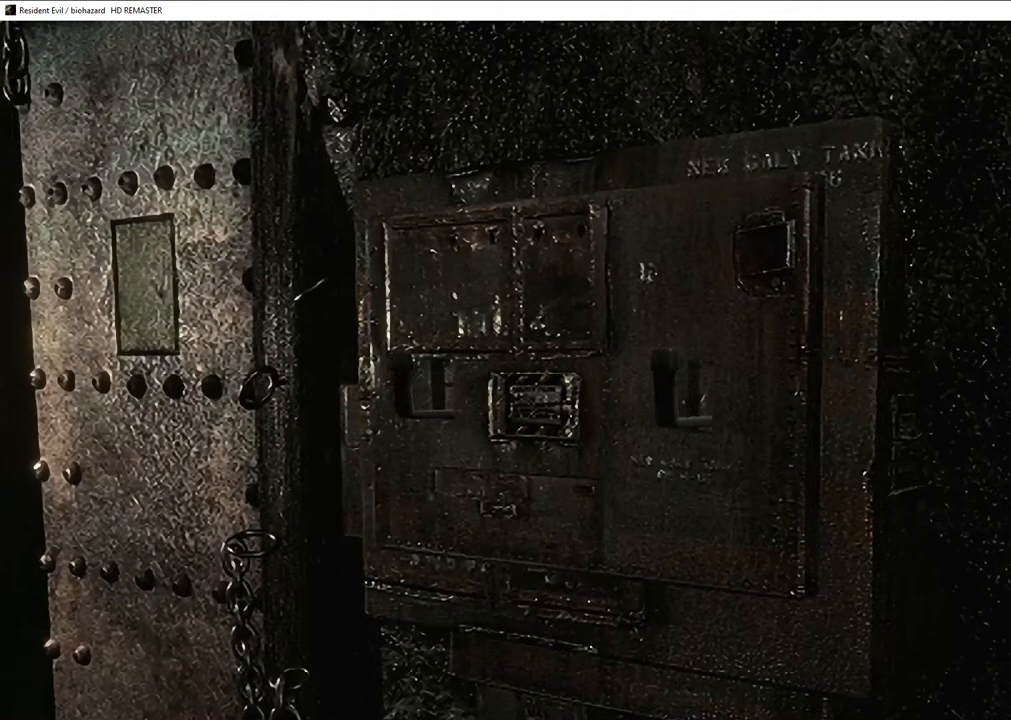
{"buttons": [], "left_stick": "up-left", "right_stick": "center", "events": []}
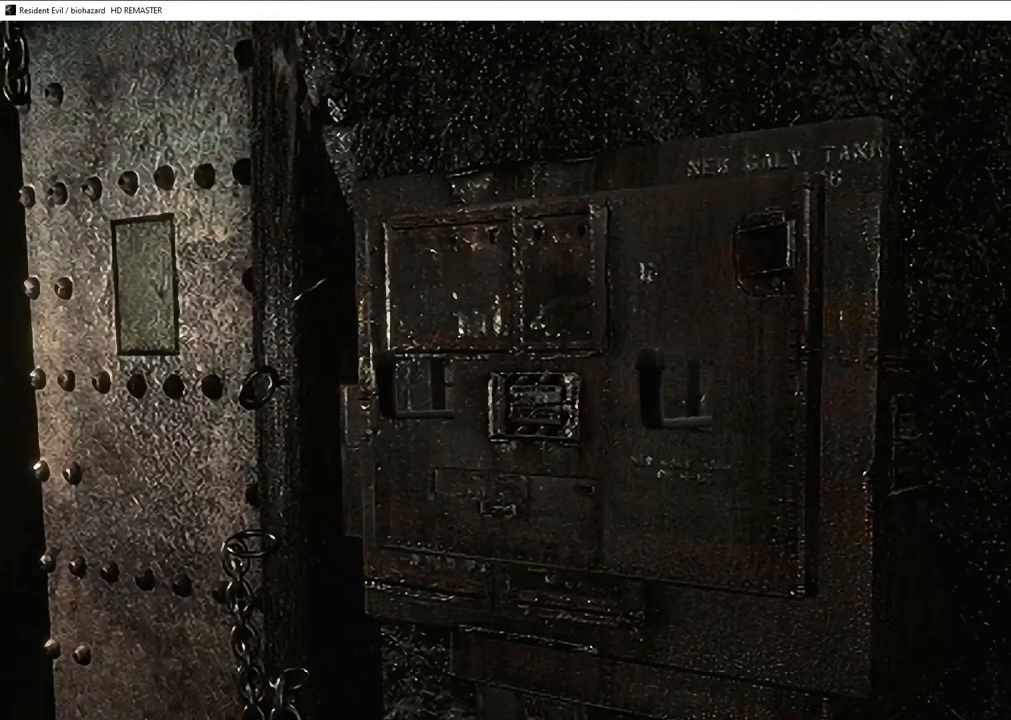
{"buttons": [], "left_stick": "up-left", "right_stick": "center", "events": []}
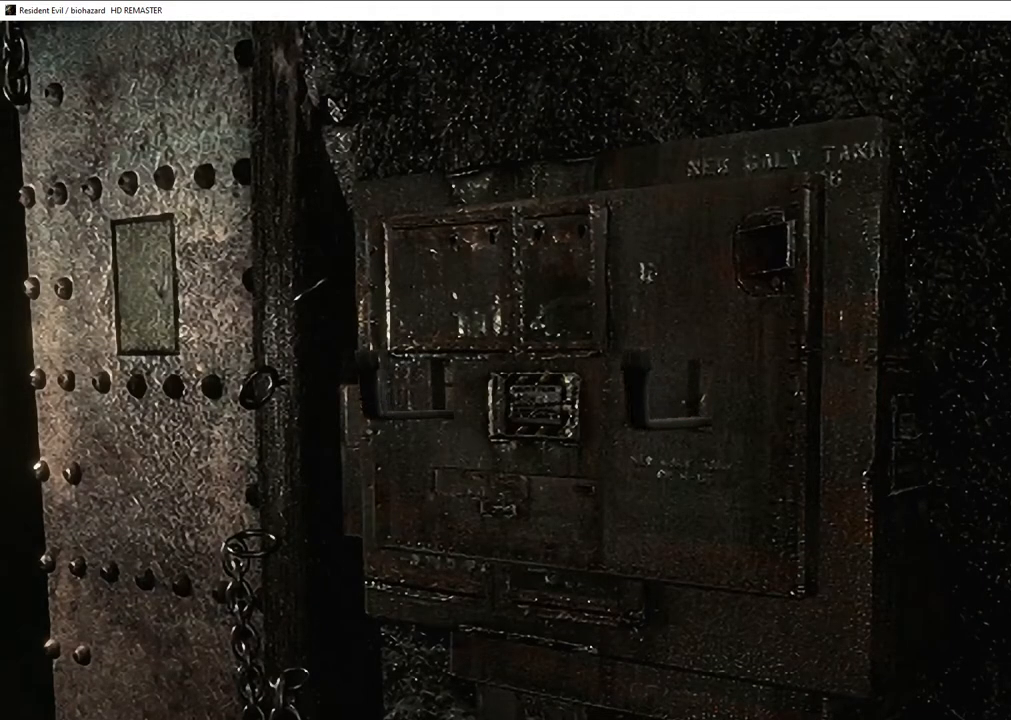
{"buttons": [], "left_stick": "up-left", "right_stick": "center", "events": []}
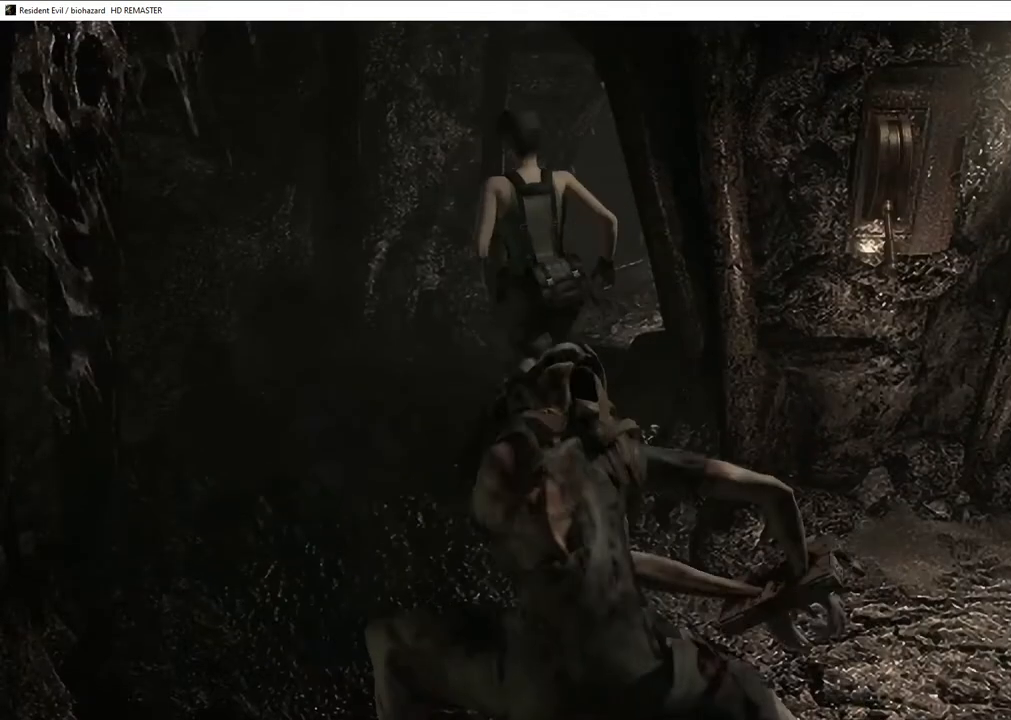
{"buttons": [], "left_stick": "up", "right_stick": "center", "events": [[67, "left_stick", "up"]]}
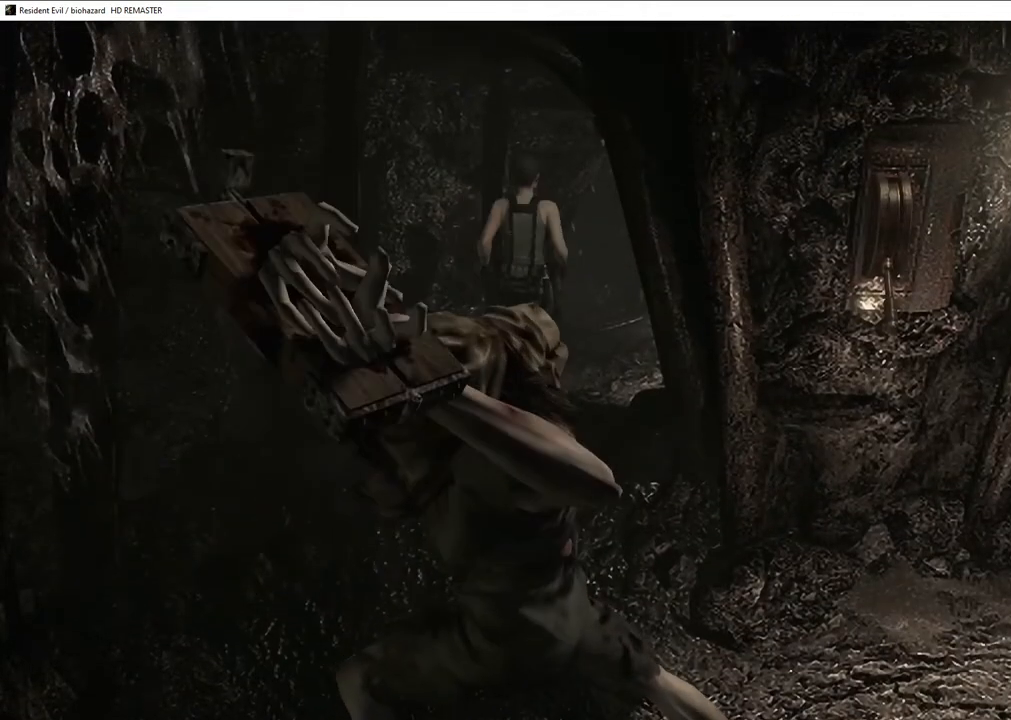
{"buttons": ["SQUARE", "DPAD_UP", "DPAD_RIGHT"], "left_stick": "center", "right_stick": "center", "events": [[167, "left_stick", "center"], [183, "SQUARE", "down"], [200, "DPAD_UP", "down"], [383, "DPAD_RIGHT", "down"]]}
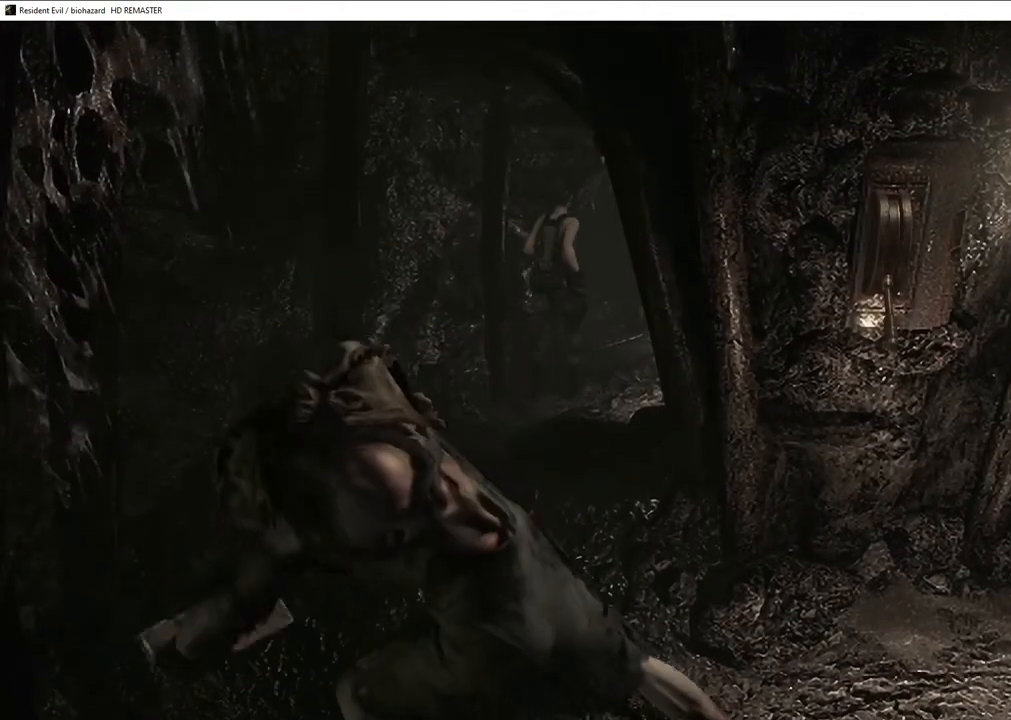
{"buttons": ["SQUARE", "DPAD_UP"], "left_stick": "center", "right_stick": "center", "events": [[50, "DPAD_RIGHT", "up"]]}
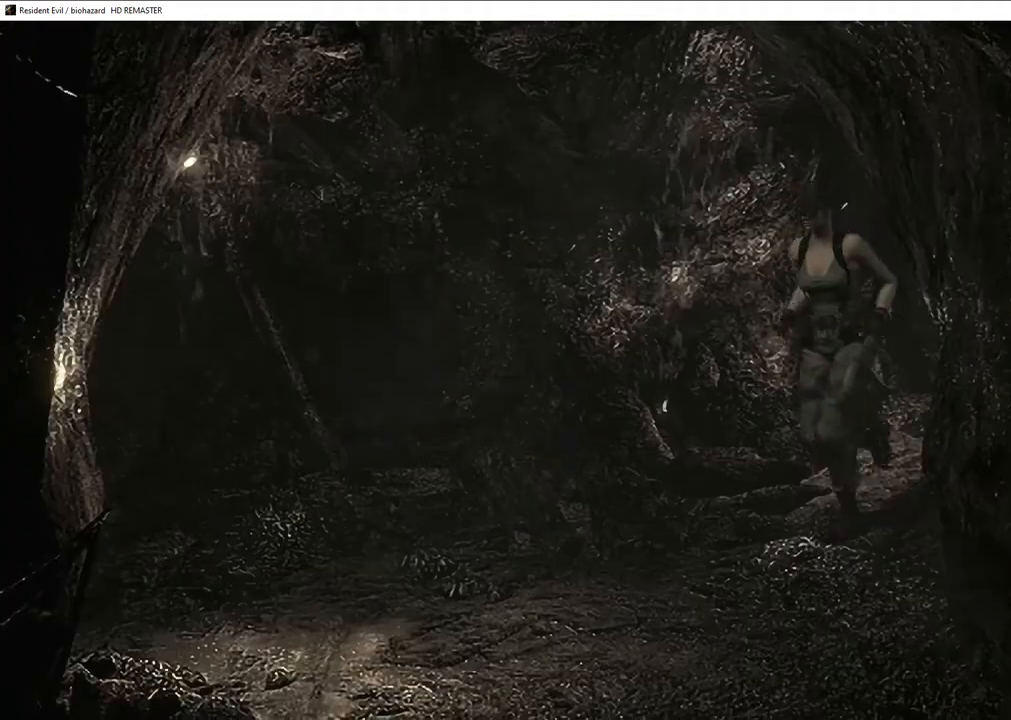
{"buttons": ["SQUARE", "DPAD_UP"], "left_stick": "center", "right_stick": "center", "events": [[17, "DPAD_RIGHT", "down"], [133, "DPAD_RIGHT", "up"]]}
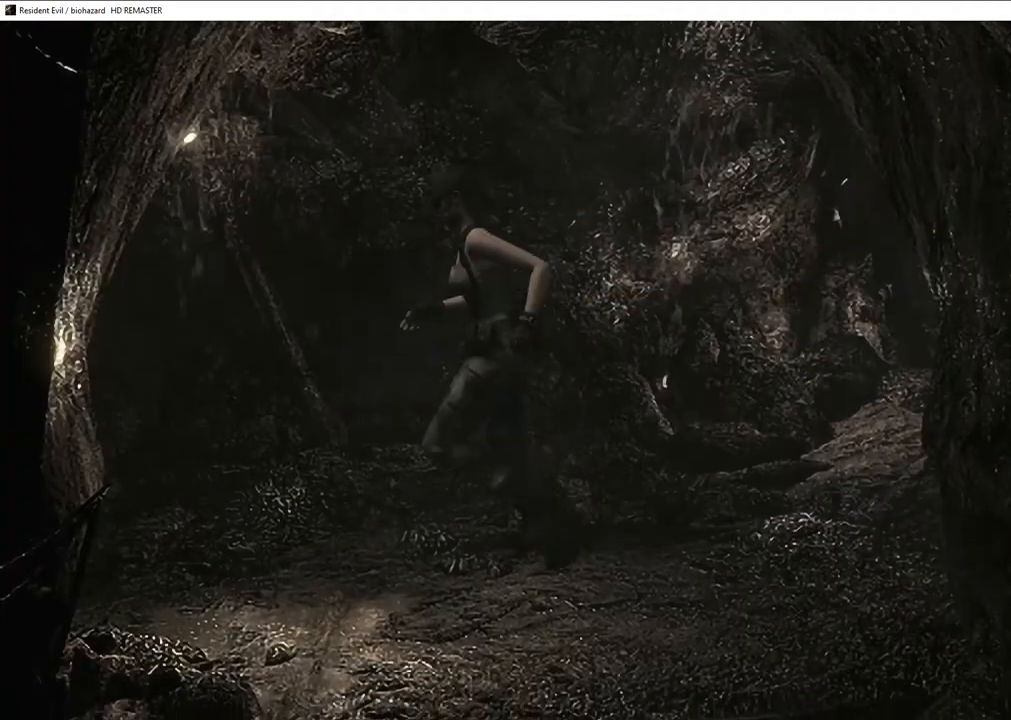
{"buttons": ["SQUARE", "DPAD_UP"], "left_stick": "center", "right_stick": "center", "events": [[383, "DPAD_RIGHT", "down"], [450, "DPAD_RIGHT", "up"]]}
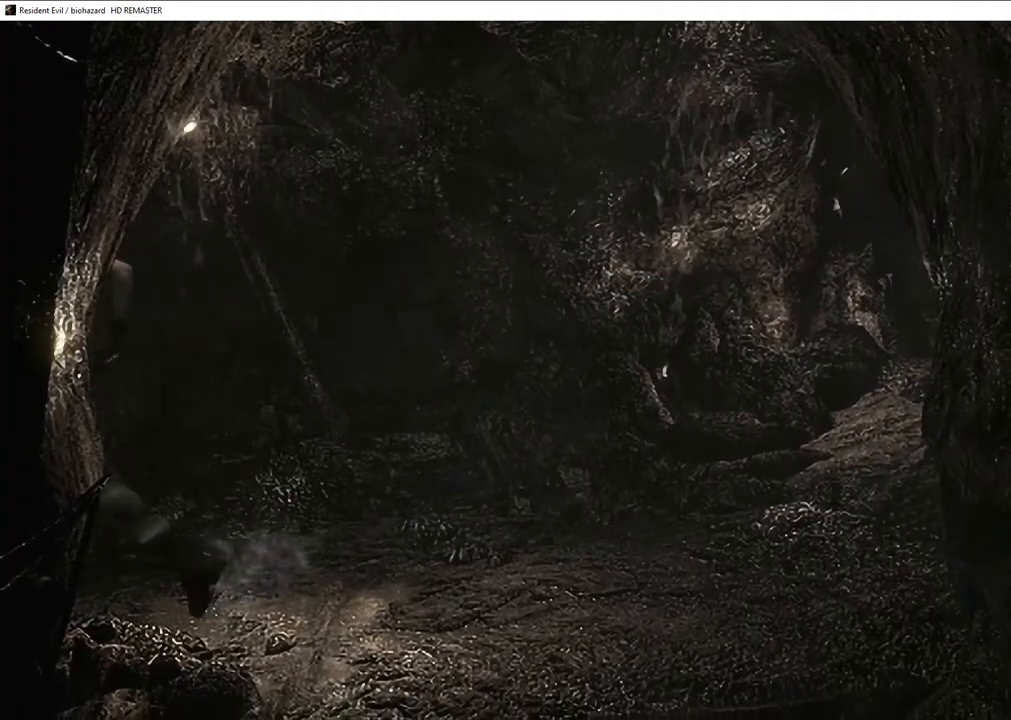
{"buttons": ["SQUARE", "DPAD_UP"], "left_stick": "center", "right_stick": "center", "events": [[333, "DPAD_LEFT", "down"], [433, "DPAD_LEFT", "up"]]}
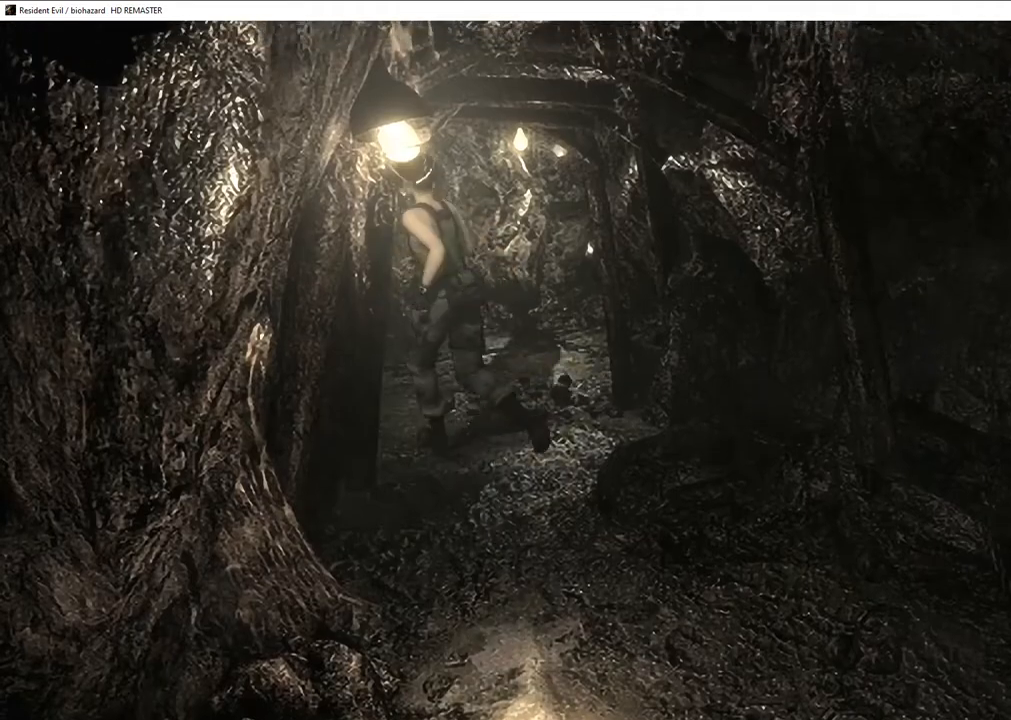
{"buttons": ["SQUARE", "DPAD_UP", "DPAD_LEFT"], "left_stick": "center", "right_stick": "center", "events": [[50, "DPAD_RIGHT", "down"], [233, "DPAD_RIGHT", "up"], [283, "DPAD_LEFT", "down"]]}
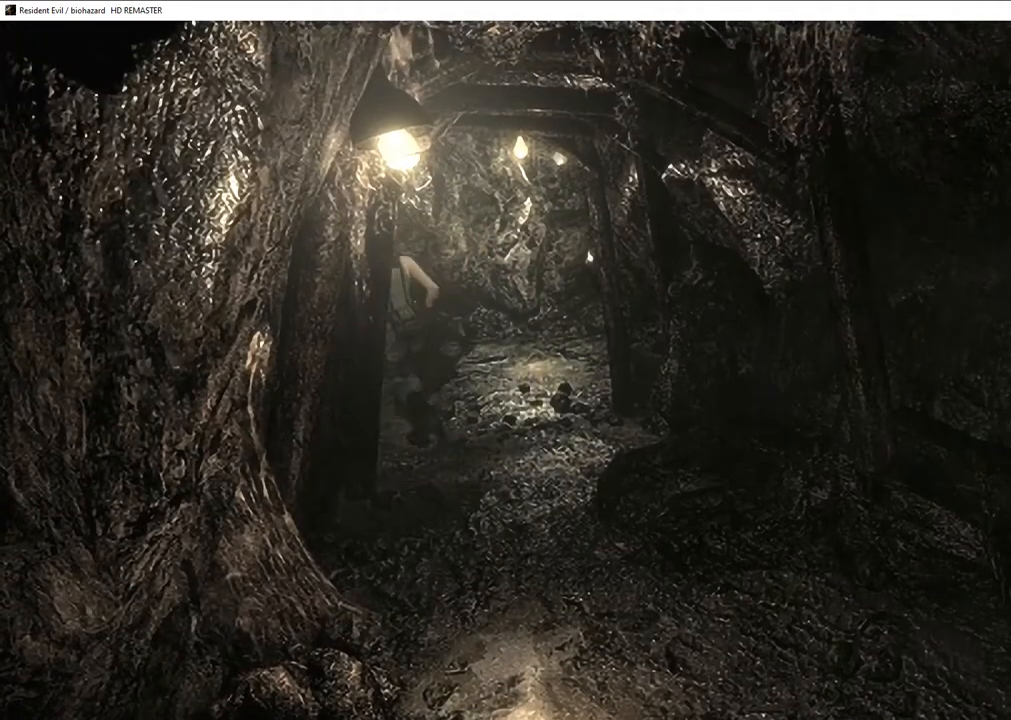
{"buttons": ["SQUARE", "DPAD_UP", "DPAD_LEFT"], "left_stick": "center", "right_stick": "center", "events": [[17, "DPAD_LEFT", "up"], [283, "DPAD_LEFT", "down"]]}
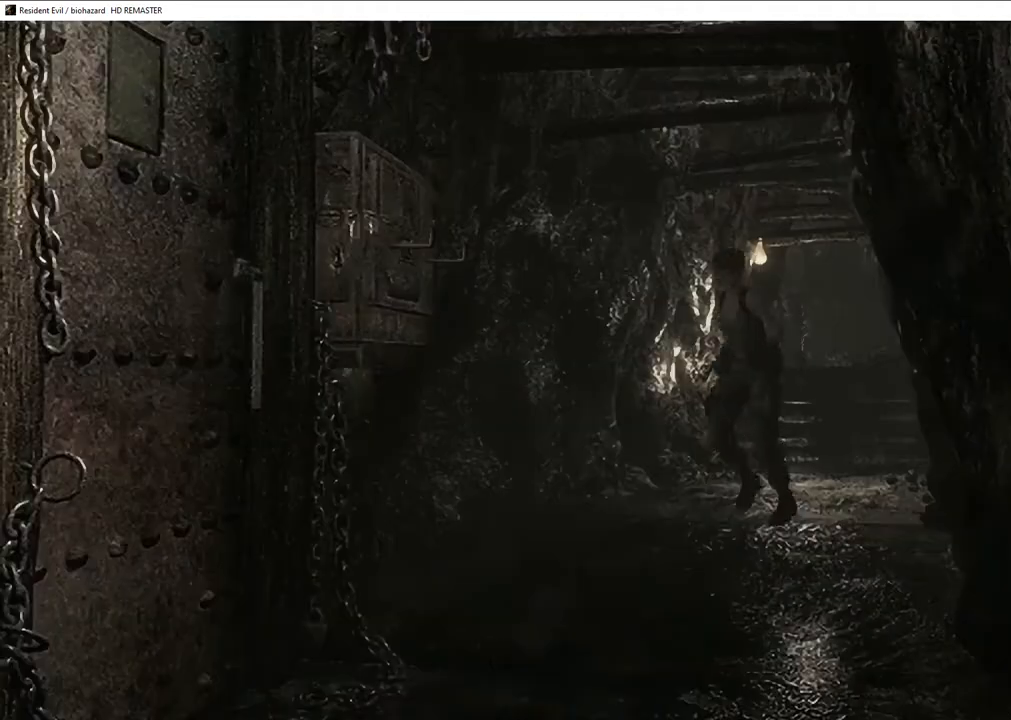
{"buttons": ["SQUARE", "DPAD_UP"], "left_stick": "center", "right_stick": "center", "events": [[17, "DPAD_LEFT", "up"], [300, "DPAD_LEFT", "down"], [383, "DPAD_LEFT", "up"]]}
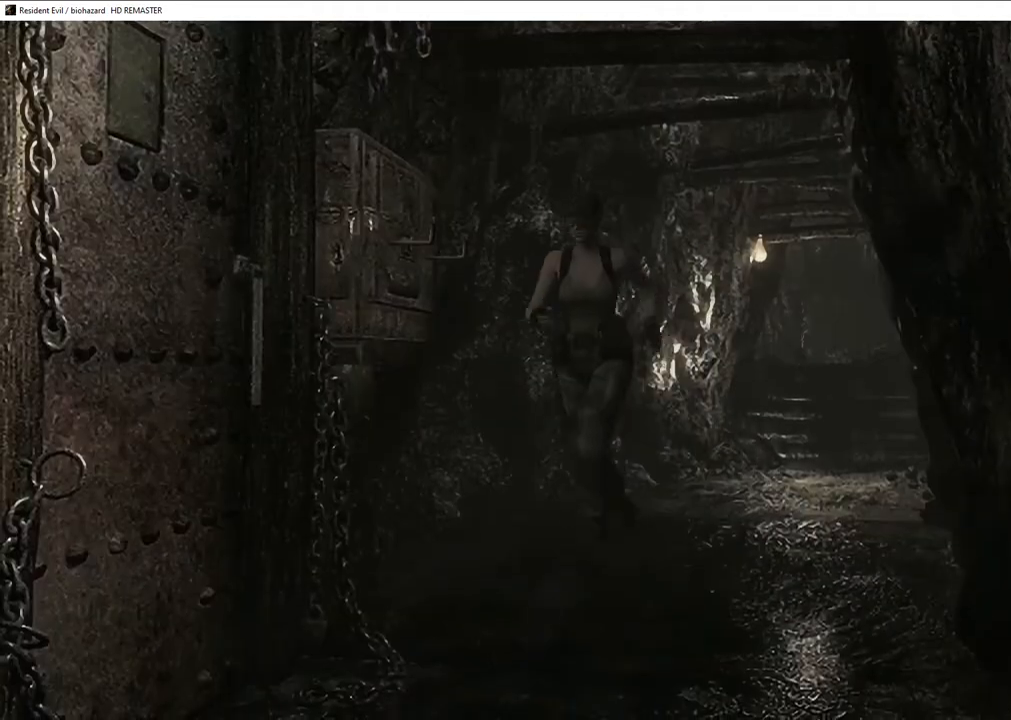
{"buttons": [], "left_stick": "center", "right_stick": "center", "events": [[117, "DPAD_RIGHT", "down"], [200, "TRIANGLE", "down"], [233, "SQUARE", "up"], [383, "TRIANGLE", "up"], [400, "DPAD_RIGHT", "up"], [417, "DPAD_UP", "up"]]}
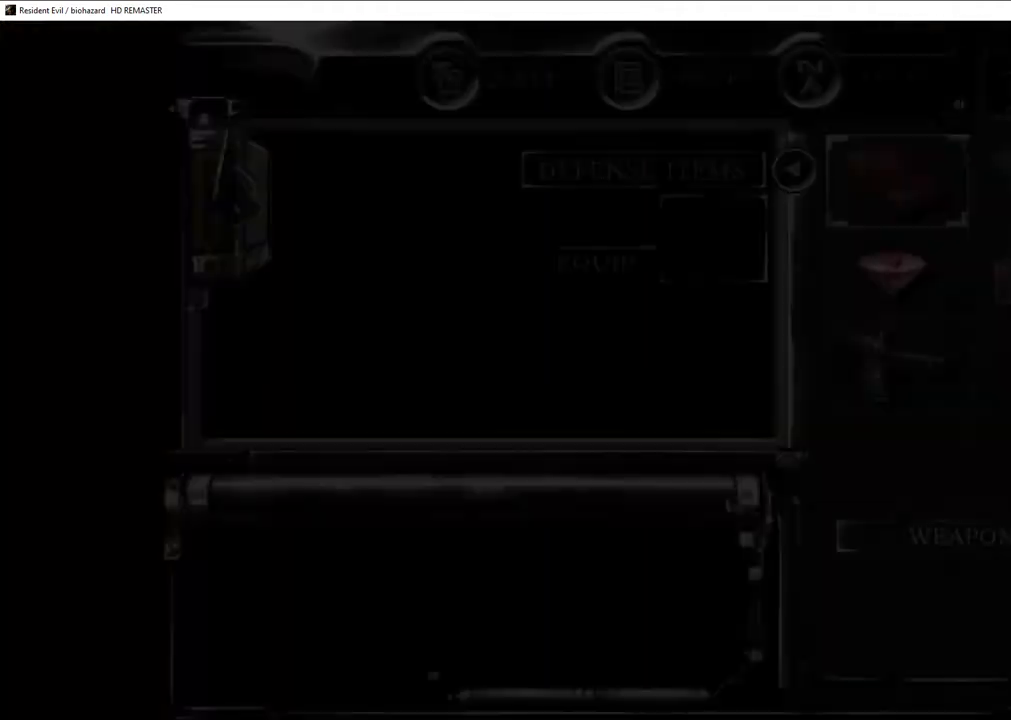
{"buttons": [], "left_stick": "center", "right_stick": "center", "events": [[167, "DPAD_DOWN", "down"], [183, "left_stick", "down"], [233, "DPAD_DOWN", "up"], [233, "left_stick", "center"], [383, "CROSS", "down"], [483, "CROSS", "up"]]}
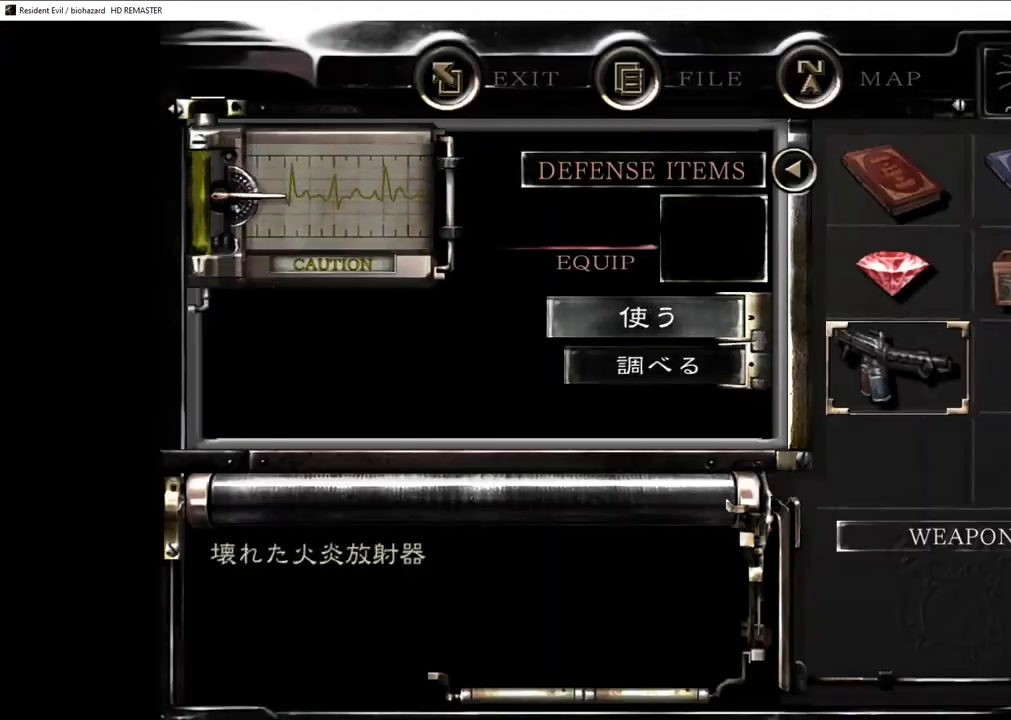
{"buttons": [], "left_stick": "center", "right_stick": "center", "events": [[117, "CROSS", "down"], [217, "CROSS", "up"]]}
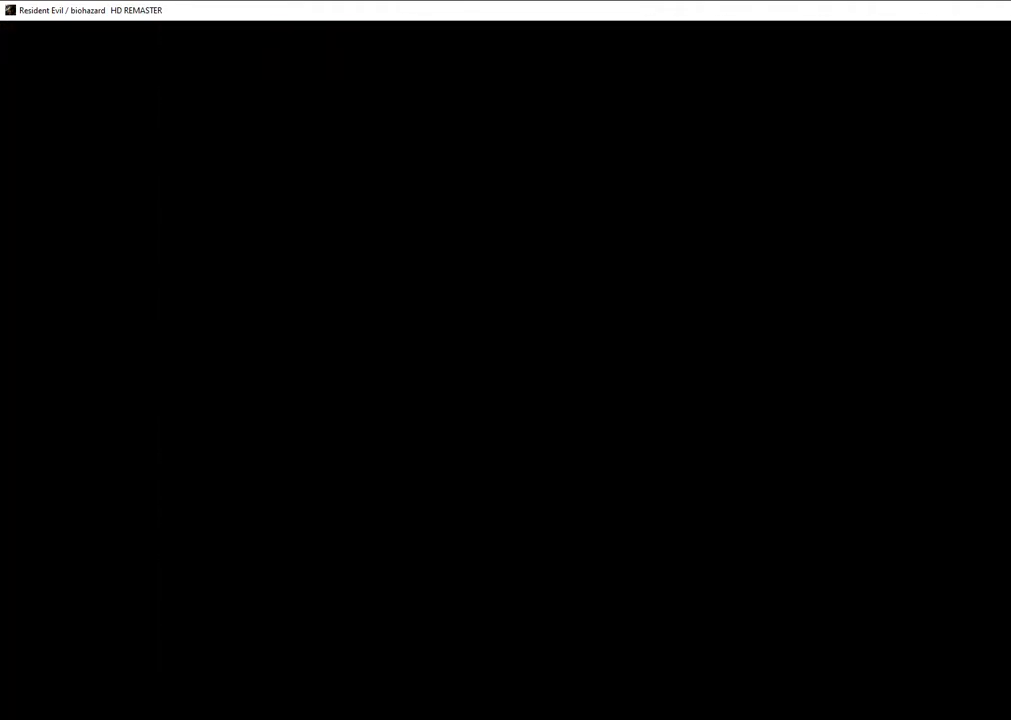
{"buttons": ["SQUARE", "DPAD_UP"], "left_stick": "center", "right_stick": "center", "events": [[100, "CIRCLE", "down"], [183, "CIRCLE", "up"], [450, "SQUARE", "down"], [467, "DPAD_UP", "down"]]}
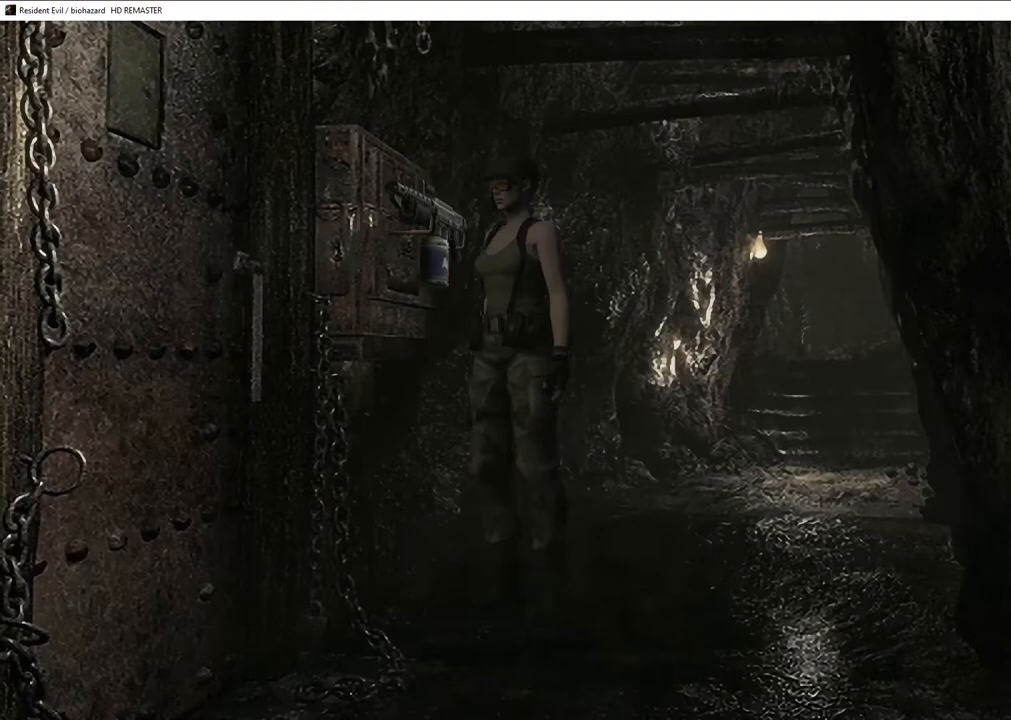
{"buttons": ["SQUARE", "DPAD_UP"], "left_stick": "center", "right_stick": "center", "events": [[350, "DPAD_RIGHT", "down"], [467, "DPAD_RIGHT", "up"]]}
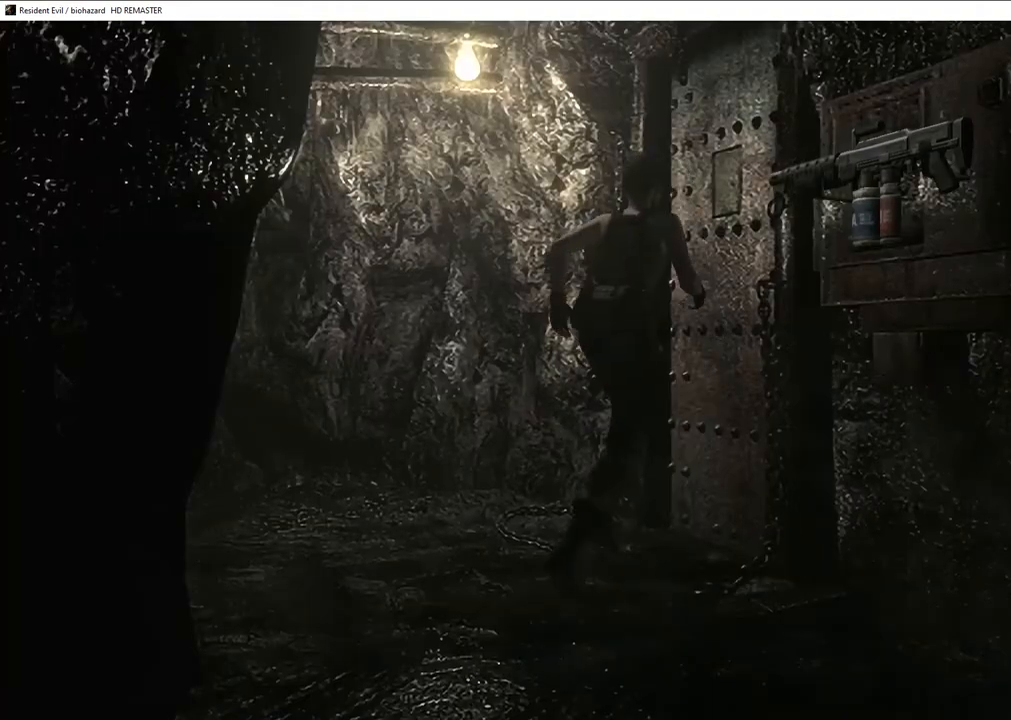
{"buttons": ["CROSS"], "left_stick": "up-right", "right_stick": "center", "events": [[183, "DPAD_UP", "up"], [233, "SQUARE", "up"], [267, "left_stick", "right"], [350, "CROSS", "down"], [383, "left_stick", "up-right"]]}
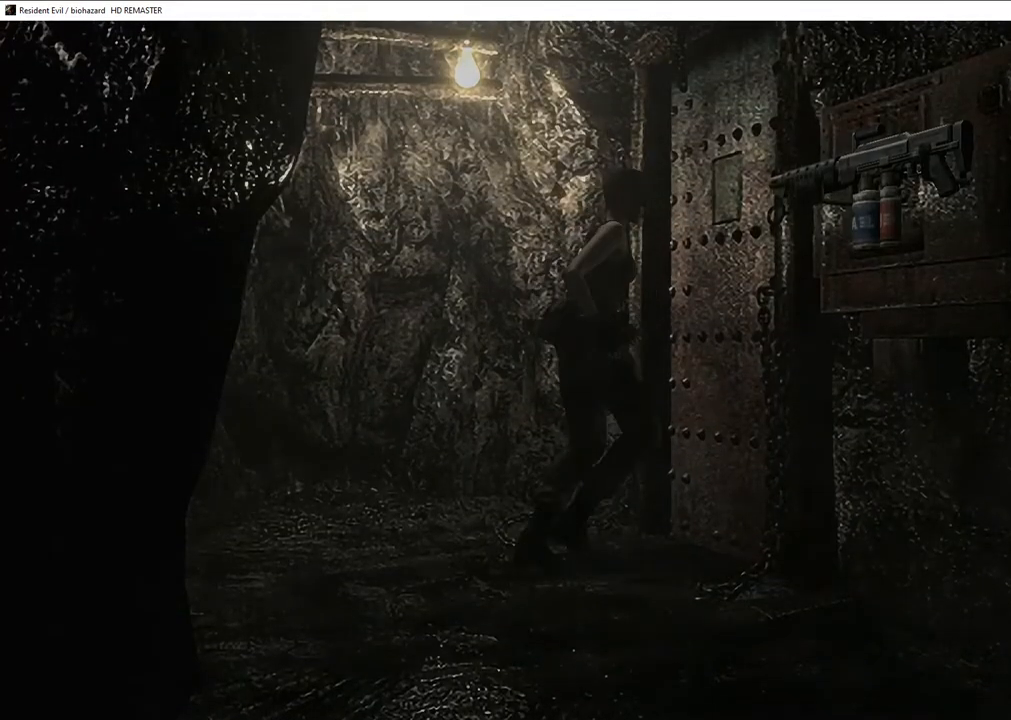
{"buttons": ["SQUARE", "DPAD_UP", "DPAD_LEFT"], "left_stick": "center", "right_stick": "center", "events": [[217, "CROSS", "up"], [217, "left_stick", "center"], [283, "SQUARE", "down"], [317, "DPAD_UP", "down"], [383, "DPAD_LEFT", "down"]]}
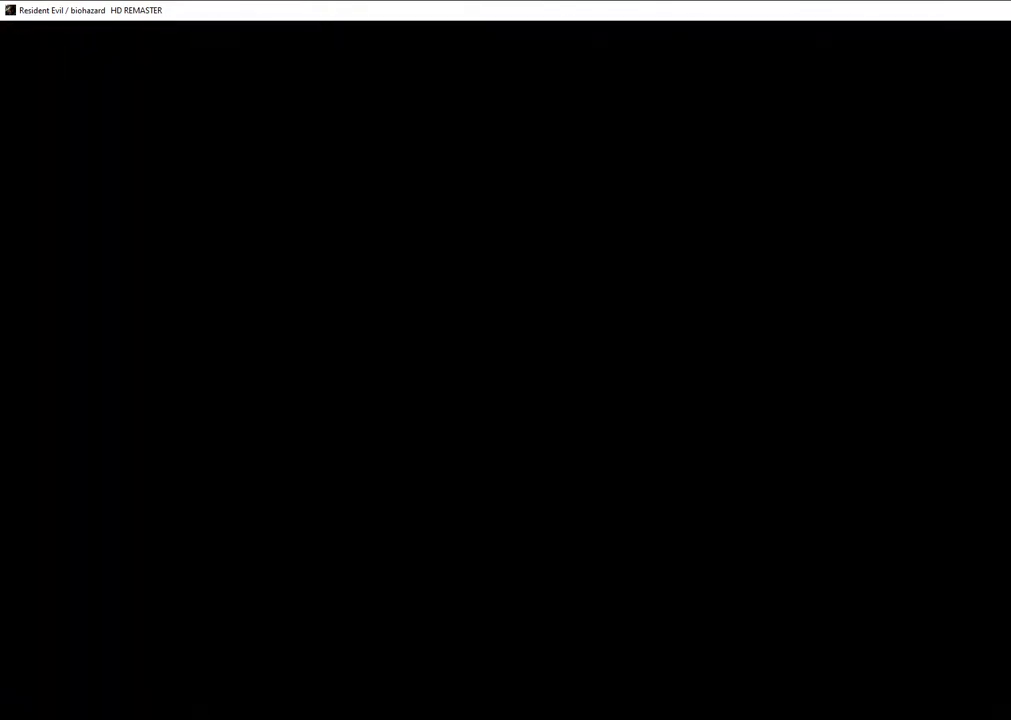
{"buttons": ["SQUARE", "DPAD_UP"], "left_stick": "center", "right_stick": "center", "events": [[67, "DPAD_LEFT", "up"]]}
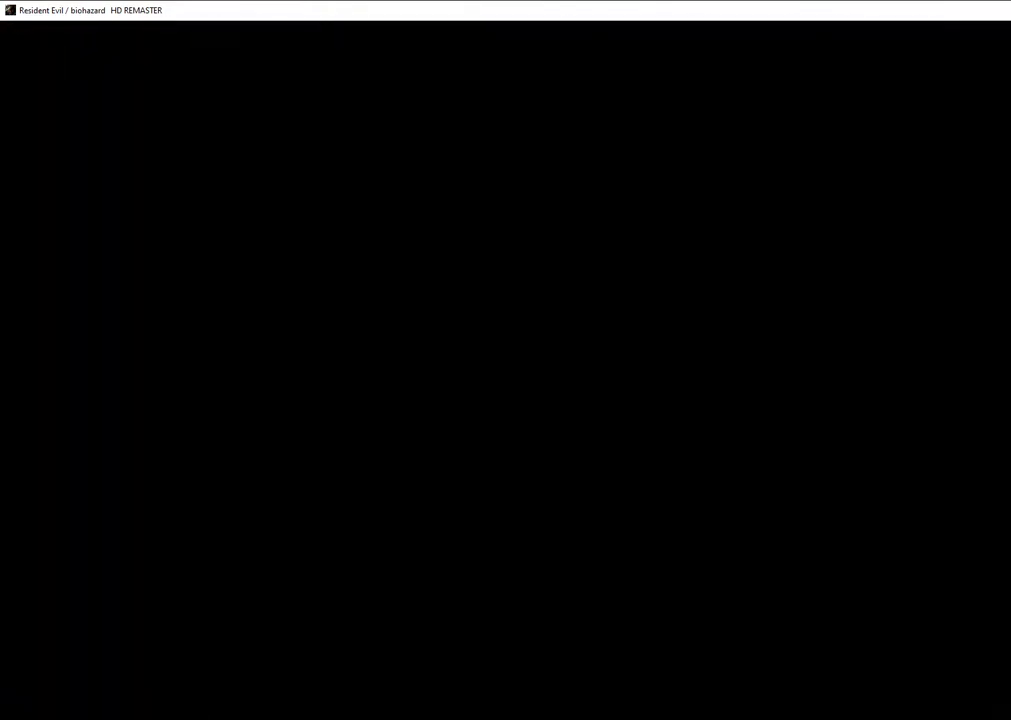
{"buttons": ["SQUARE", "DPAD_UP", "DPAD_LEFT"], "left_stick": "center", "right_stick": "center", "events": [[450, "DPAD_LEFT", "down"]]}